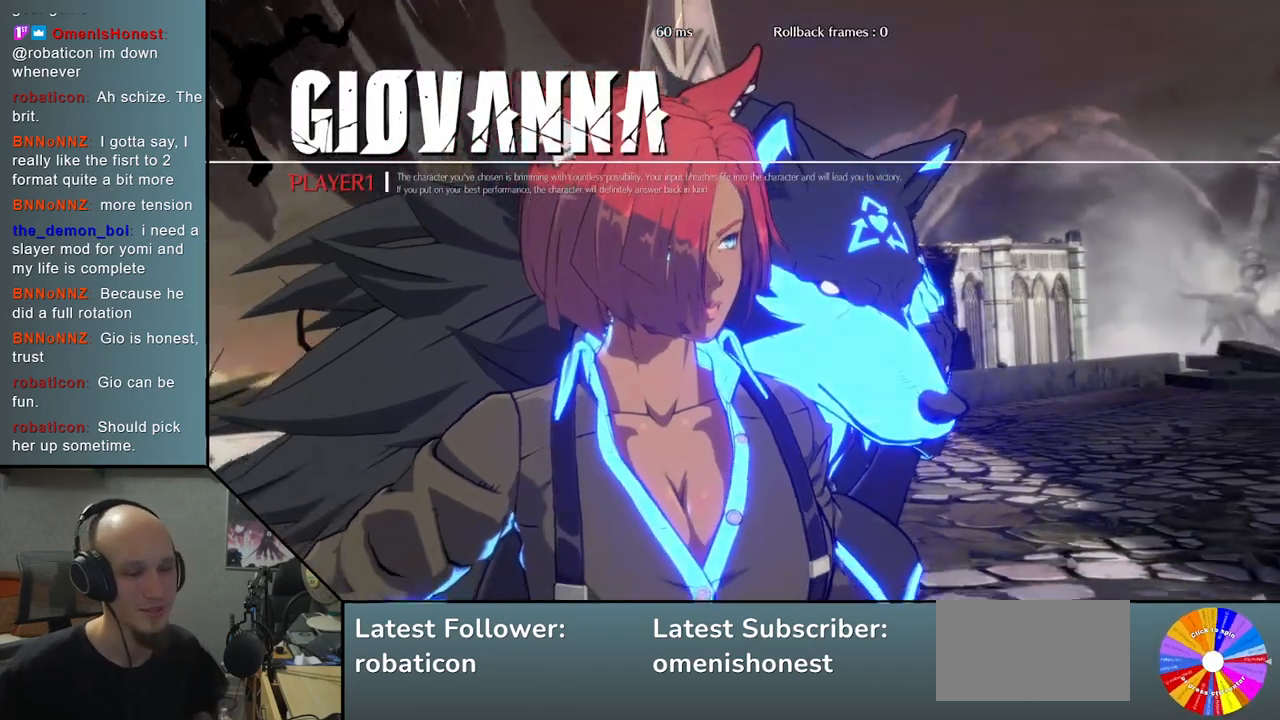
Gameplay with a controller (arcade stick); each line is a JSON object with the inputs held at the frame after it. "events" lists button and stick changes between this image and that frame as [ms after this image, input, new state], when the widget could be followed in between. Not read: L3 R3 other_buttons.
{"buttons": [], "left_stick": "left", "events": [[267, "left_stick", "left"]]}
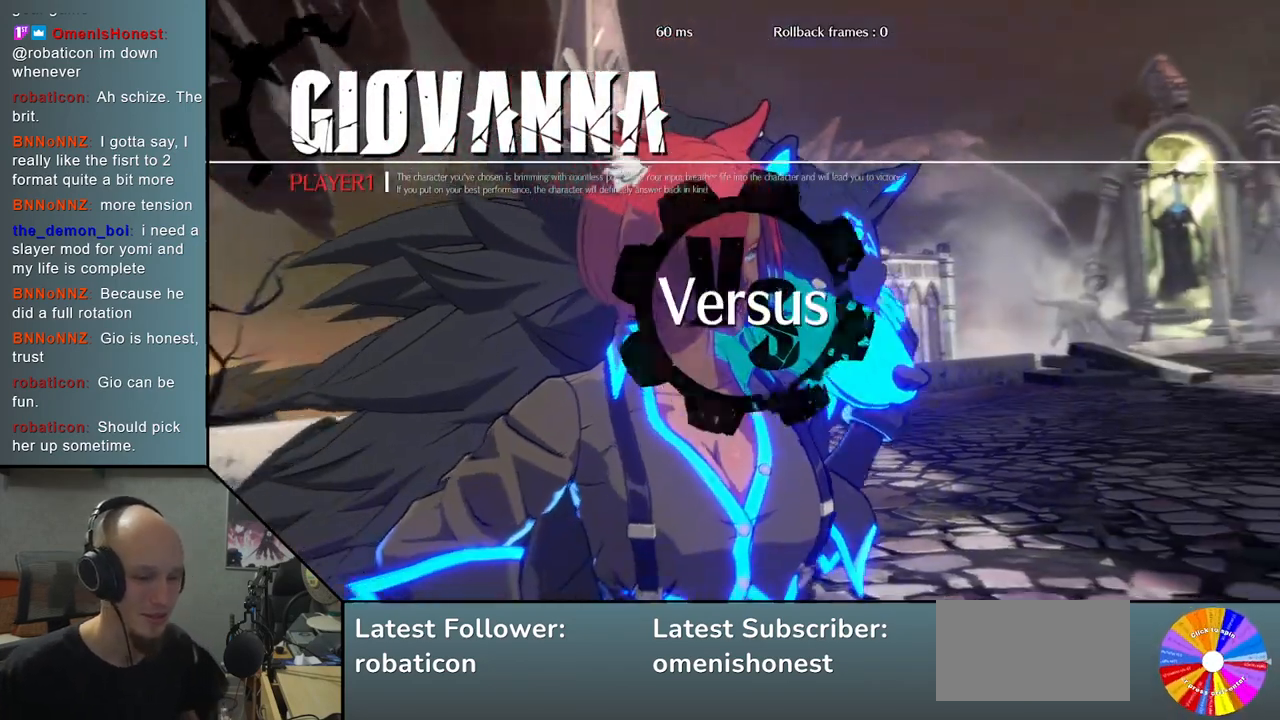
{"buttons": [], "left_stick": "left", "events": []}
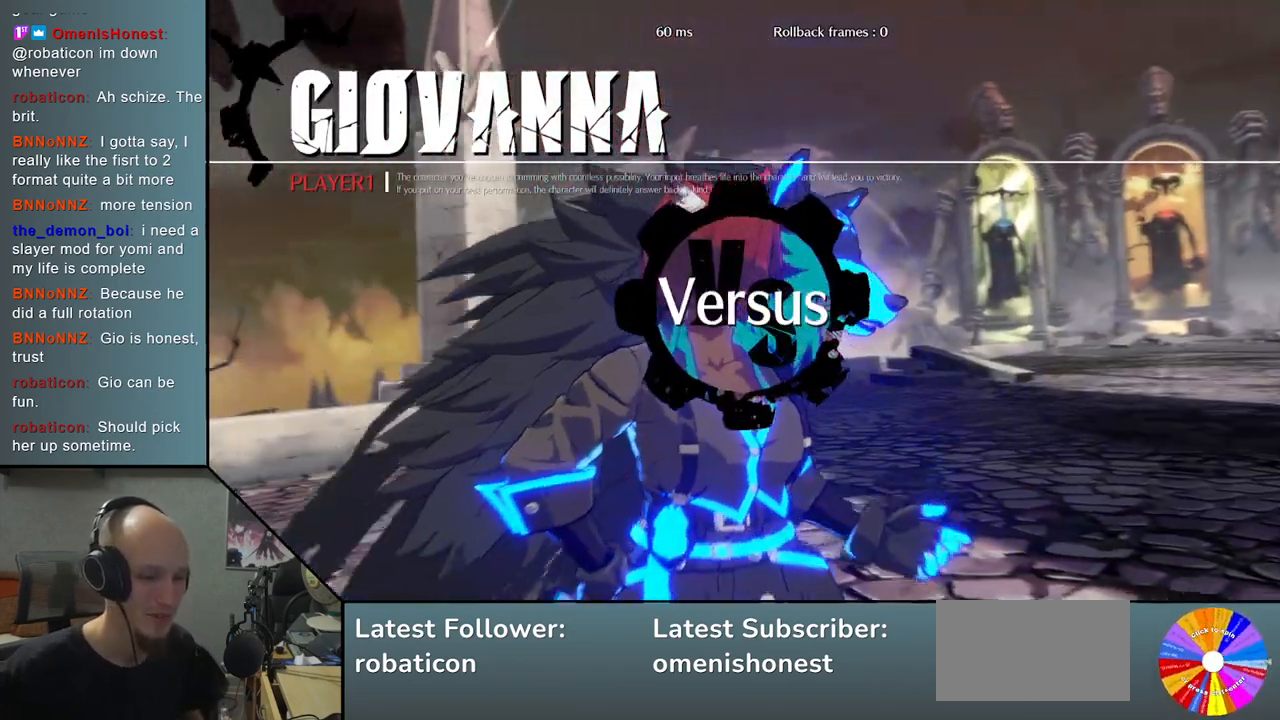
{"buttons": [], "left_stick": "left", "events": []}
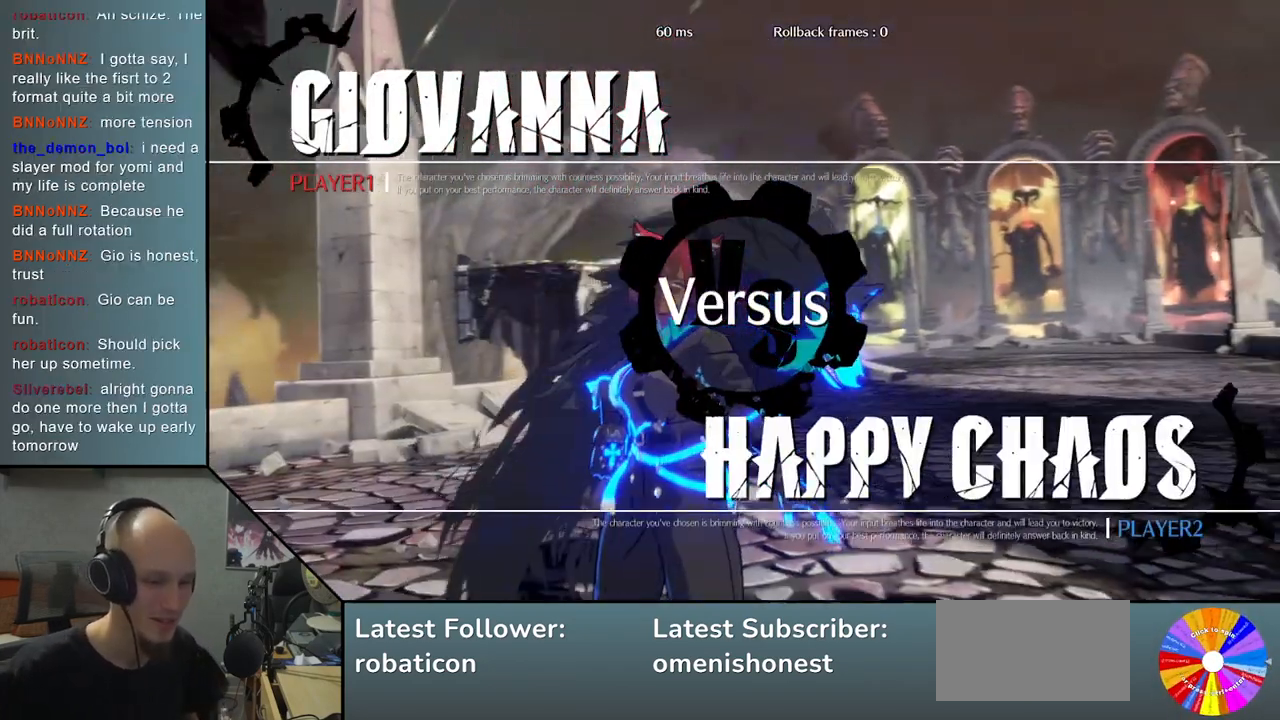
{"buttons": [], "left_stick": "left", "events": []}
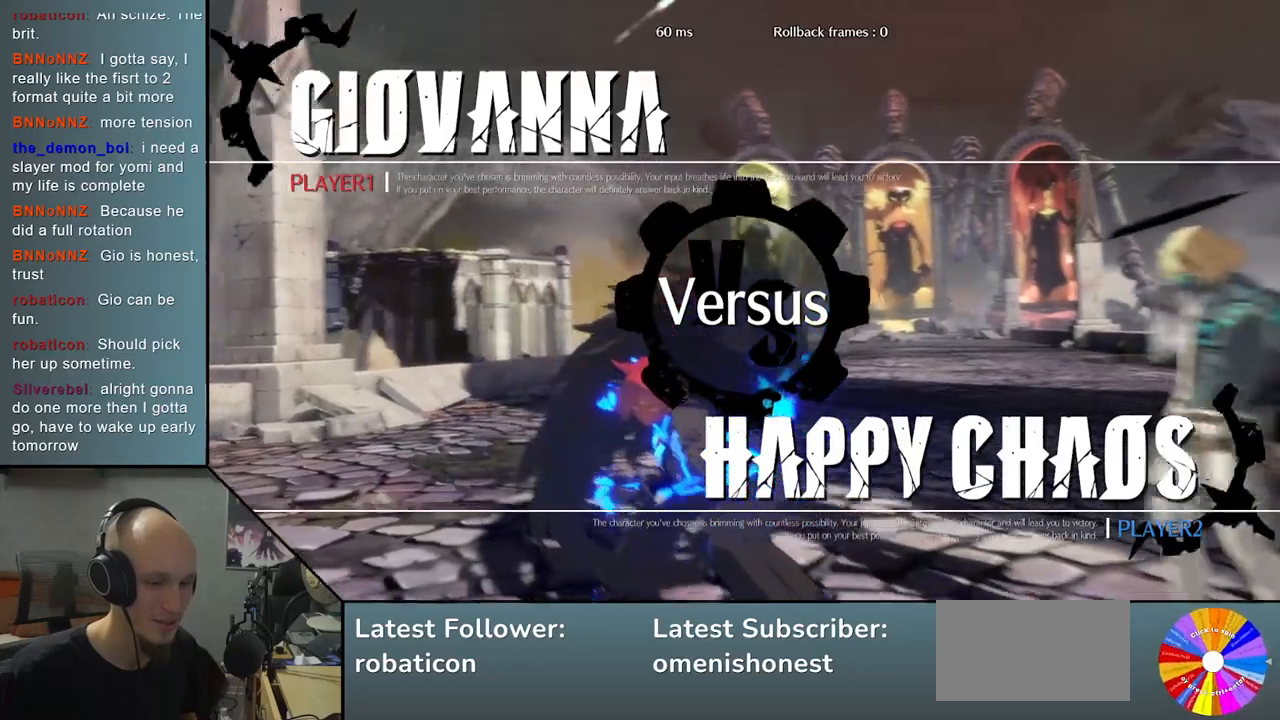
{"buttons": [], "left_stick": "left", "events": []}
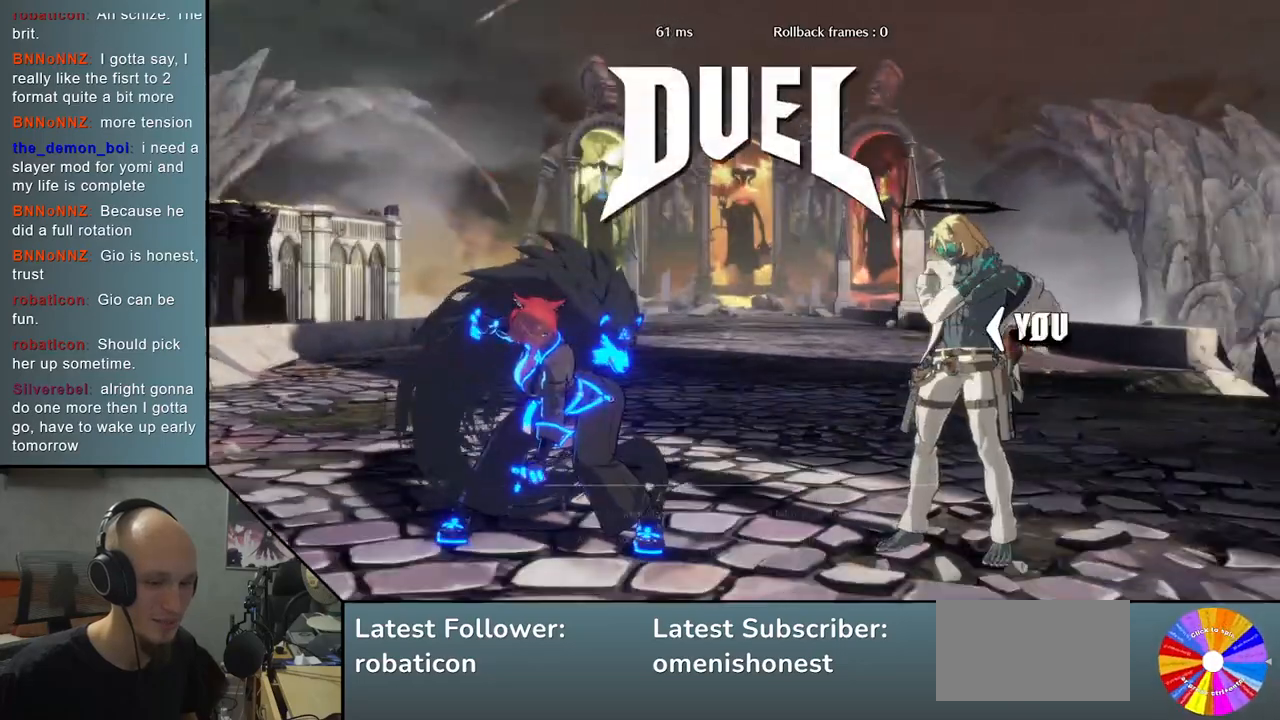
{"buttons": [], "left_stick": "left", "events": []}
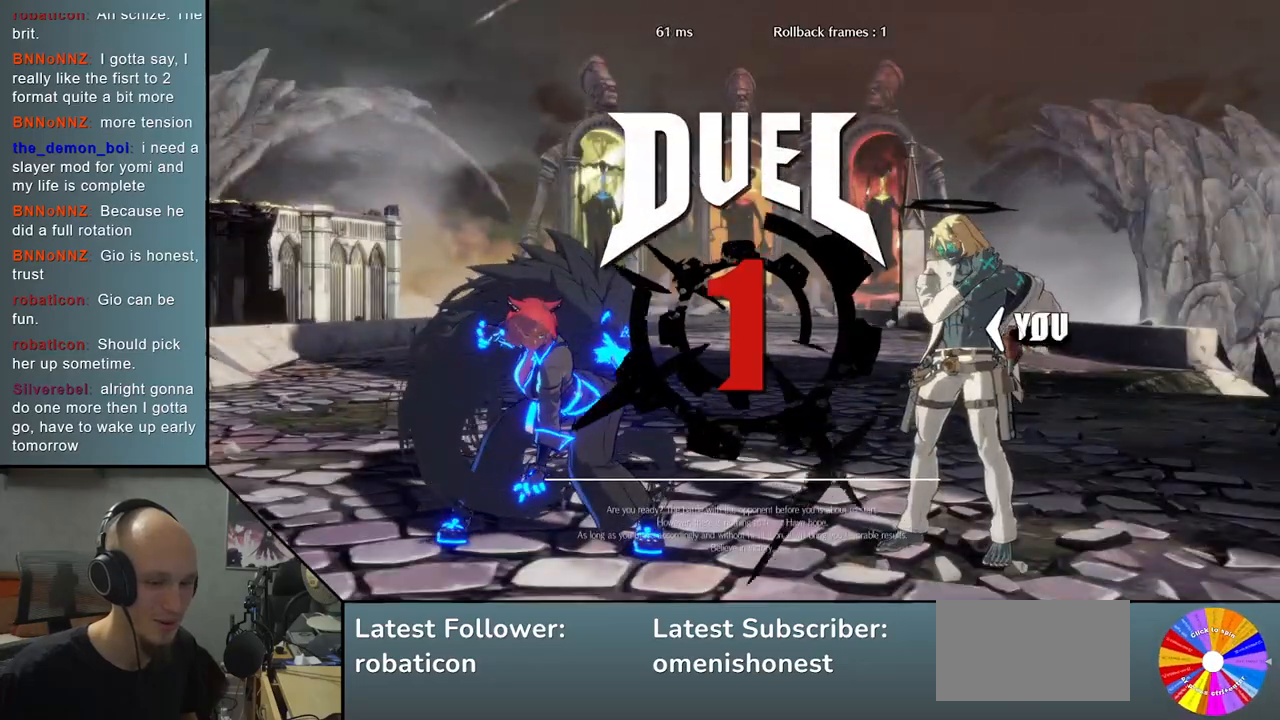
{"buttons": [], "left_stick": "left", "events": []}
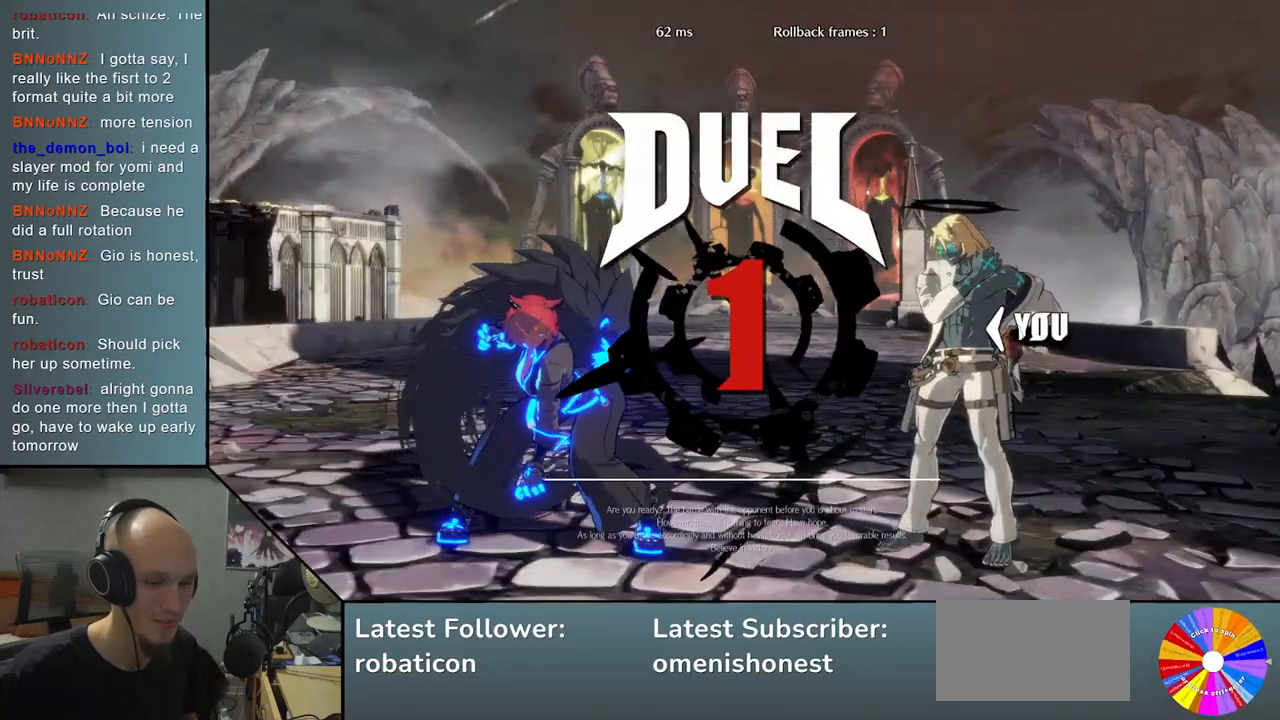
{"buttons": ["R2"], "left_stick": "down", "events": [[350, "left_stick", "down"], [467, "R2", "down"]]}
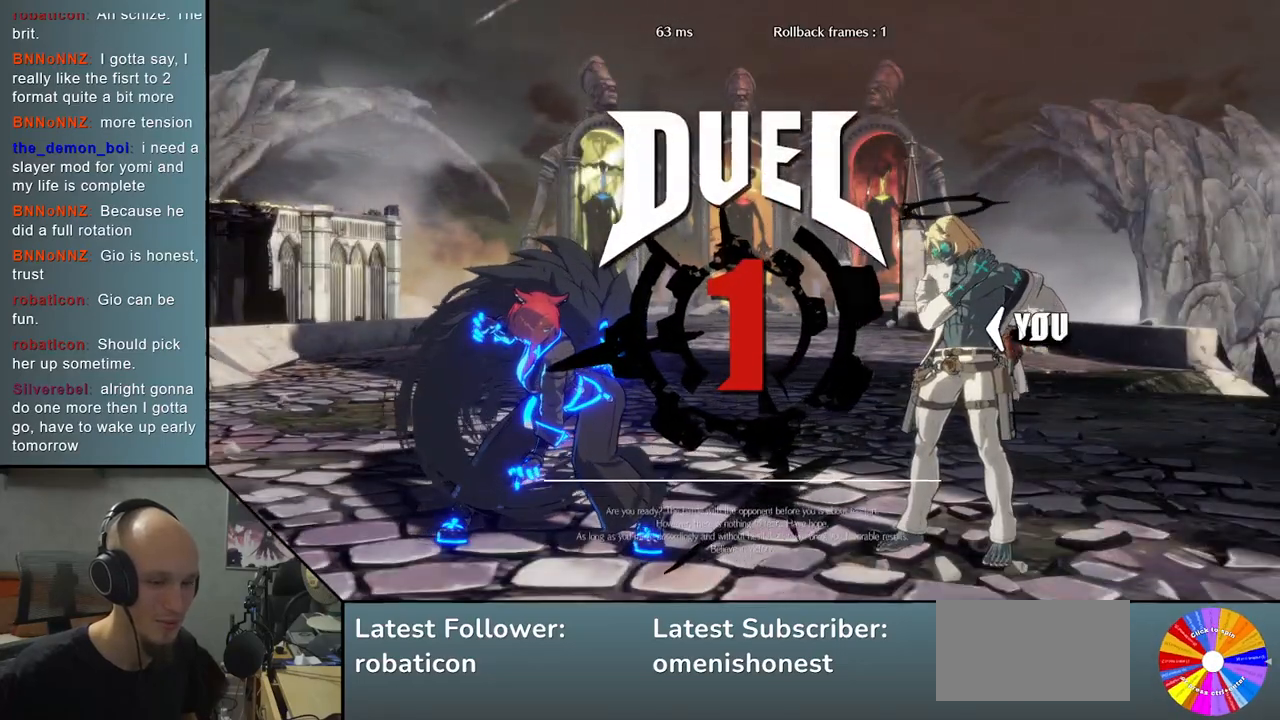
{"buttons": [], "left_stick": "down", "events": [[50, "R2", "up"], [183, "R2", "down"], [267, "R2", "up"], [350, "R2", "down"], [467, "R2", "up"]]}
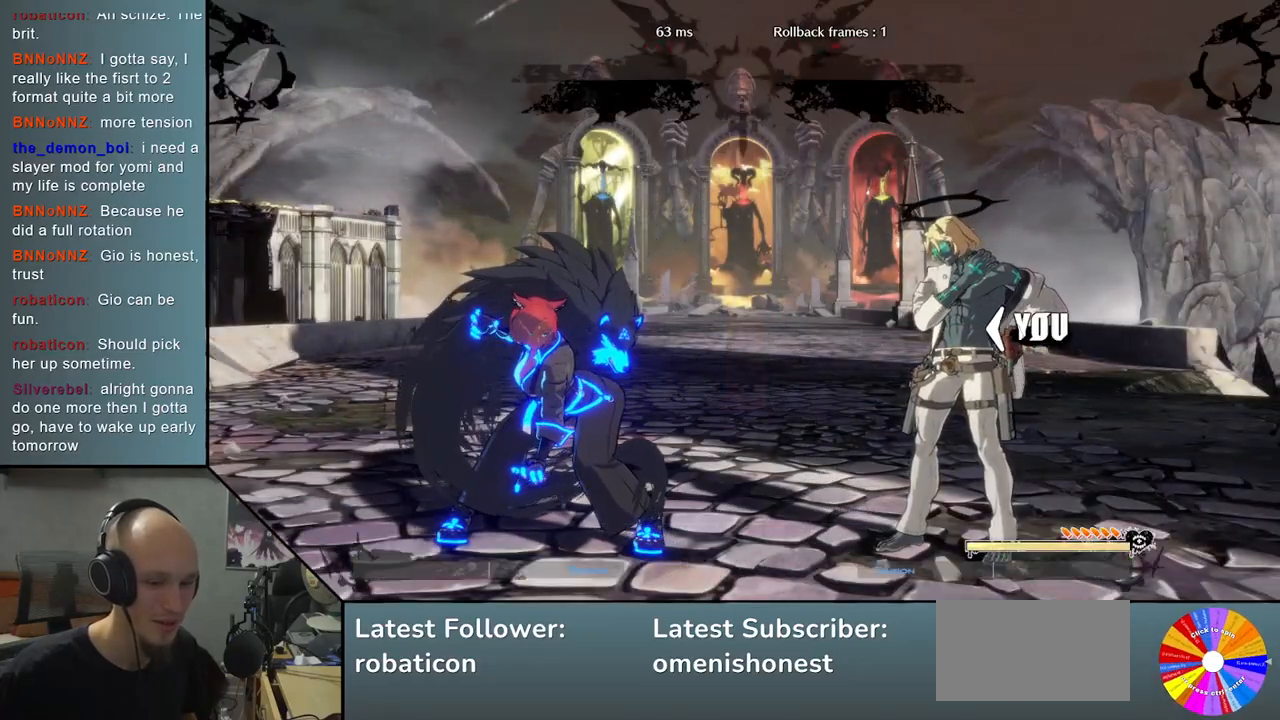
{"buttons": ["R2"], "left_stick": "down", "events": [[83, "R2", "down"], [167, "R2", "up"], [300, "R2", "down"], [383, "R2", "up"], [500, "R2", "down"]]}
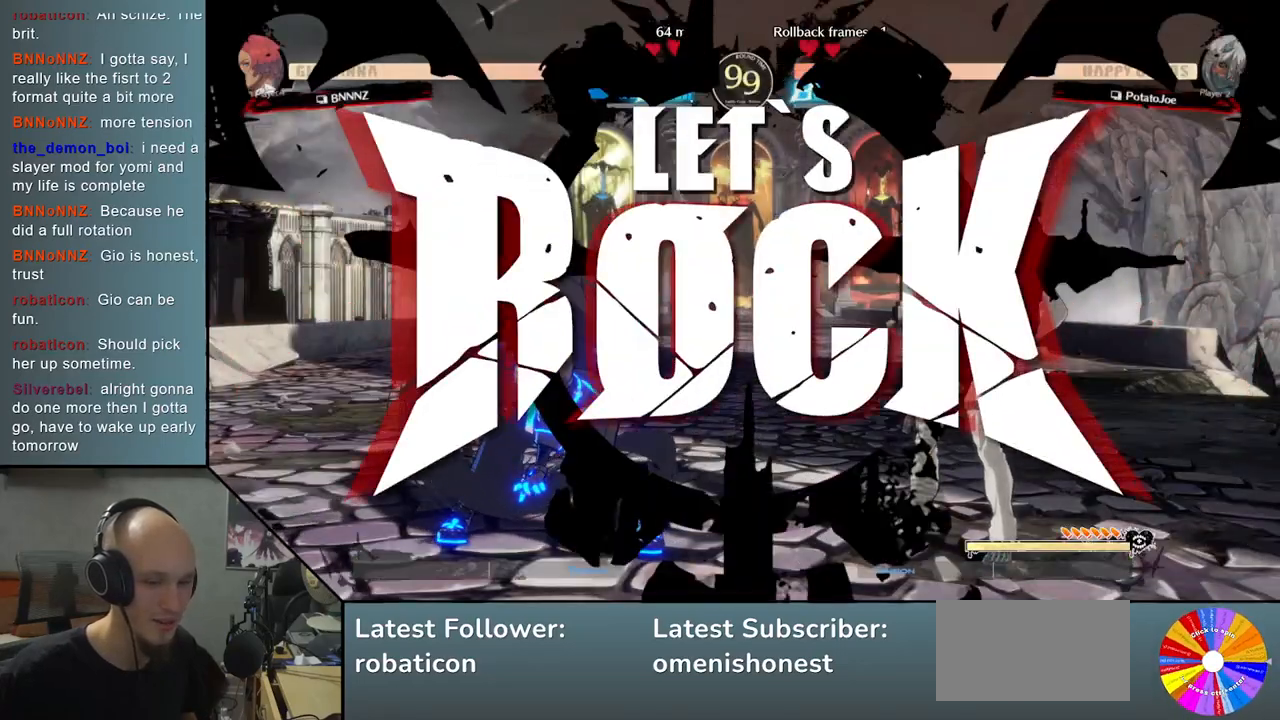
{"buttons": ["R2"], "left_stick": "down", "events": [[100, "R2", "up"], [217, "R2", "down"], [300, "R2", "up"], [450, "R2", "down"]]}
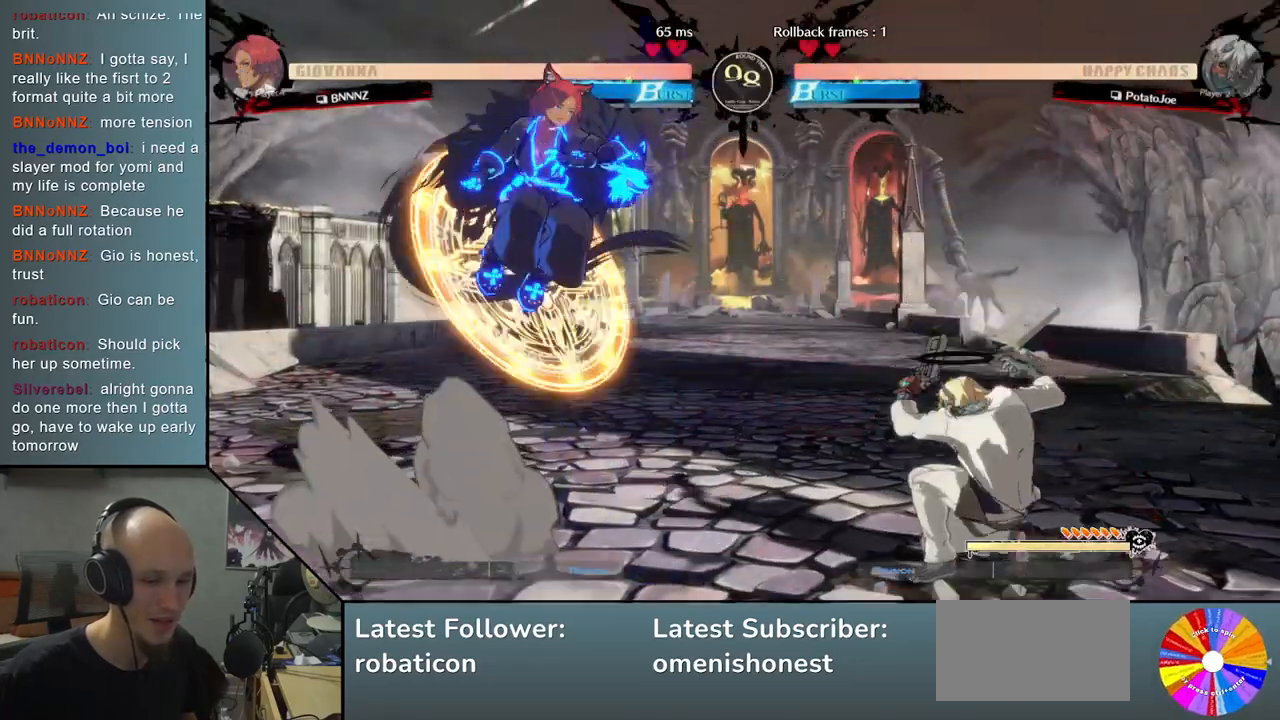
{"buttons": [], "left_stick": "right", "events": [[17, "R2", "up"], [133, "R2", "down"], [217, "R2", "up"], [300, "left_stick", "up-right"], [450, "left_stick", "right"]]}
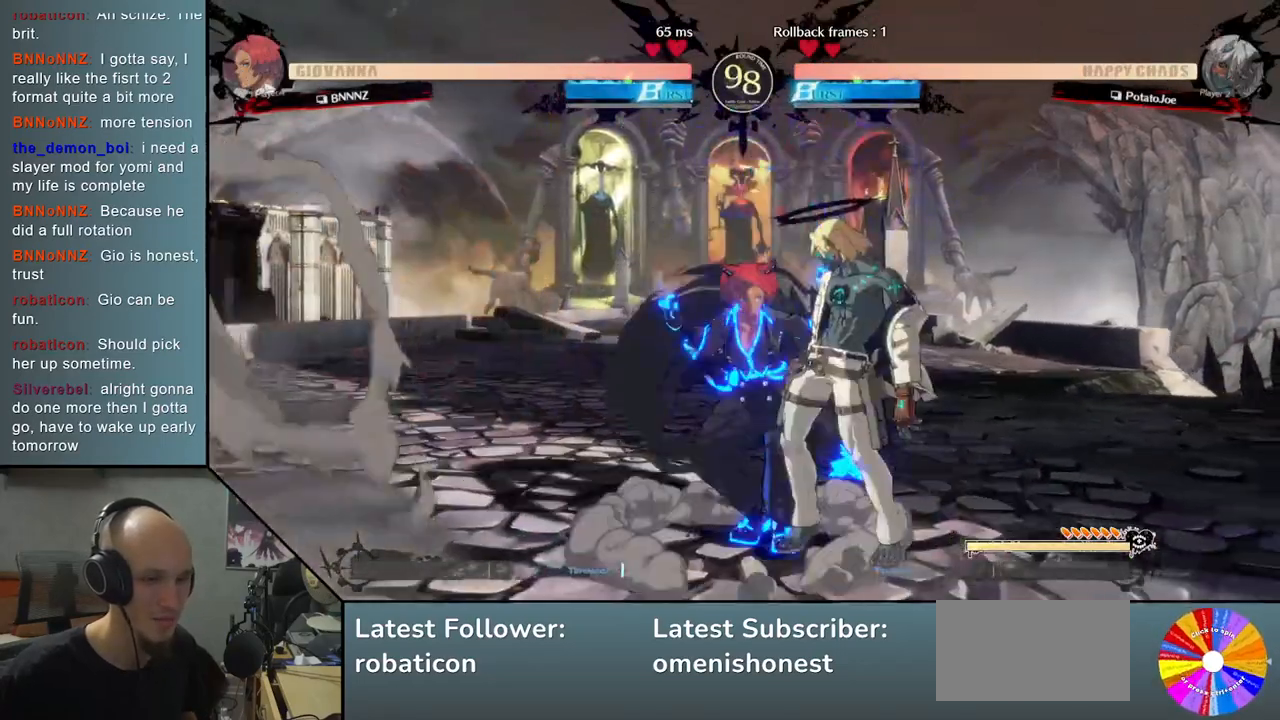
{"buttons": [], "left_stick": "down-right", "events": [[350, "left_stick", "down-right"]]}
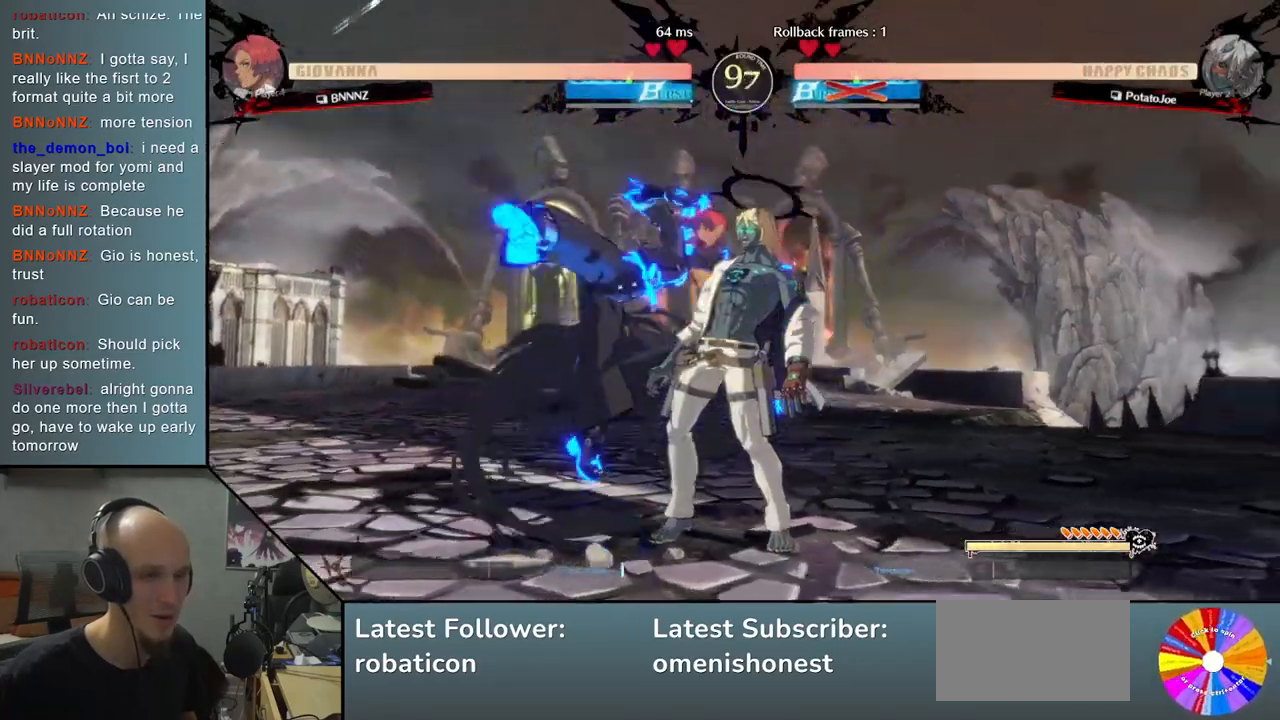
{"buttons": [], "left_stick": "down-right", "events": []}
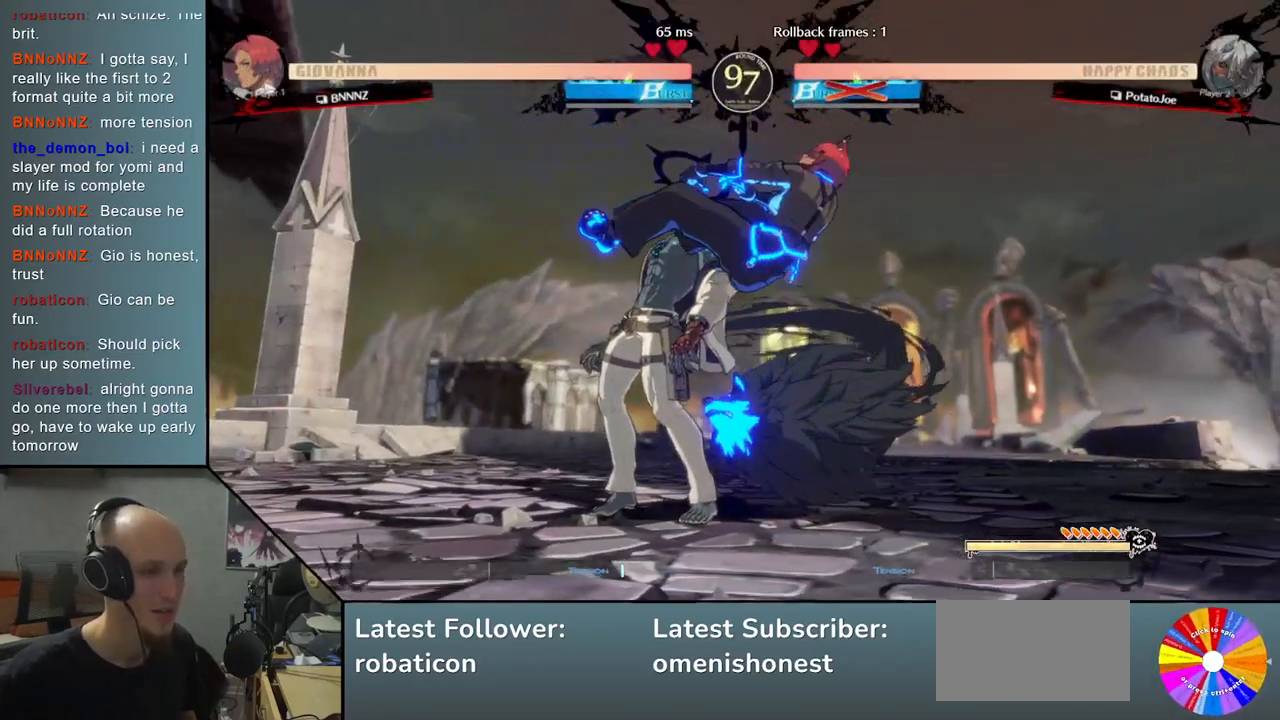
{"buttons": [], "left_stick": "down-right", "events": []}
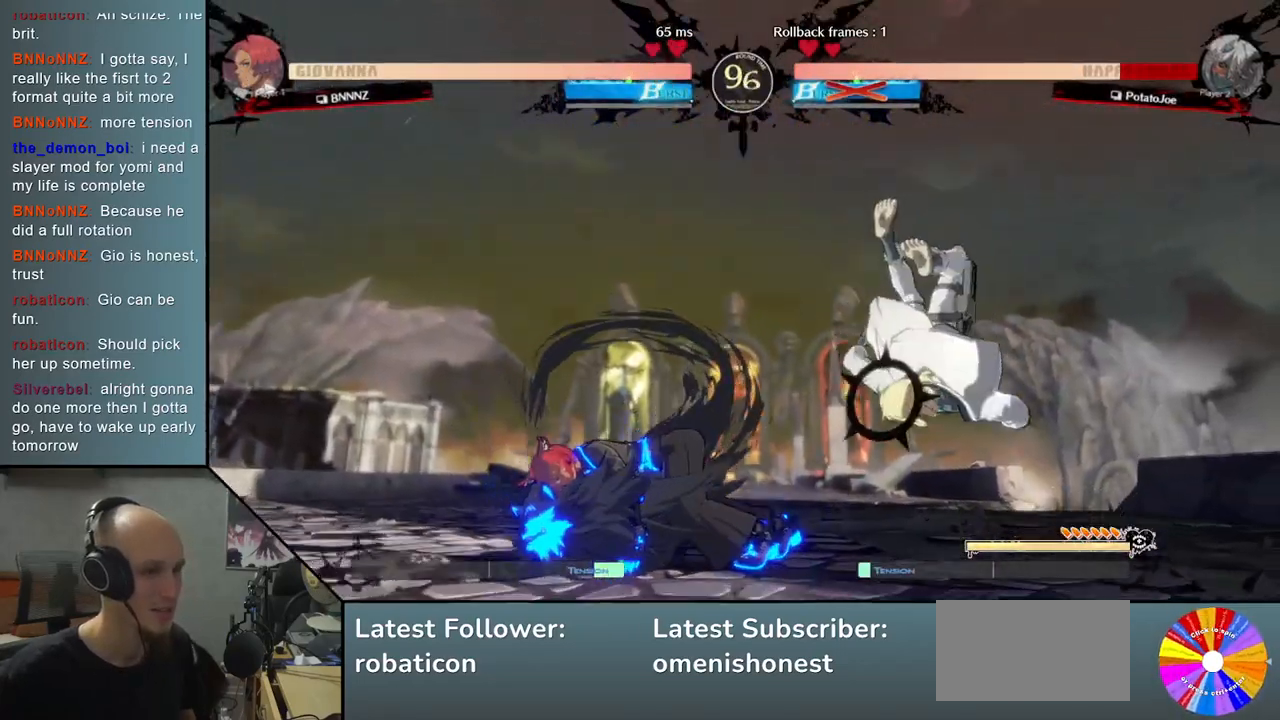
{"buttons": ["CIRCLE"], "left_stick": "center", "events": [[283, "left_stick", "center"], [300, "CIRCLE", "down"], [350, "CIRCLE", "up"], [467, "CIRCLE", "down"]]}
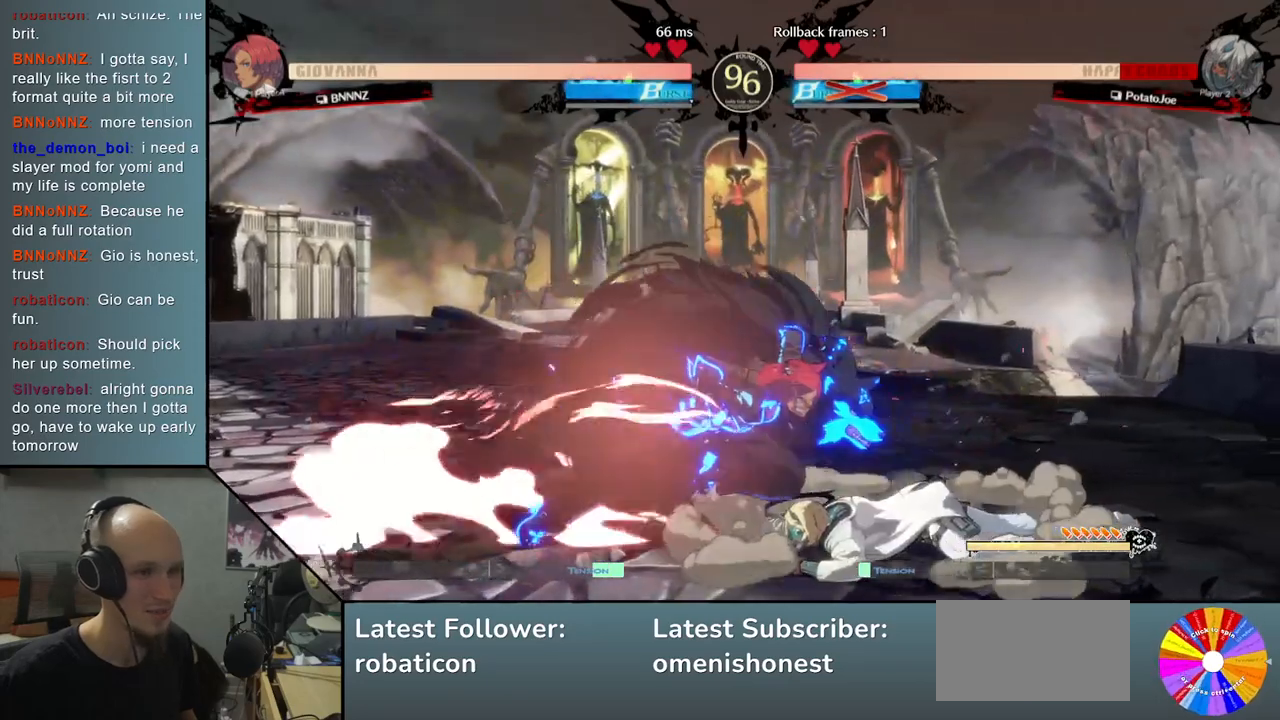
{"buttons": [], "left_stick": "right", "events": [[17, "CIRCLE", "up"], [133, "CIRCLE", "down"], [200, "CIRCLE", "up"], [233, "left_stick", "right"], [300, "CIRCLE", "down"], [333, "CIRCLE", "up"], [450, "CIRCLE", "down"], [500, "CIRCLE", "up"]]}
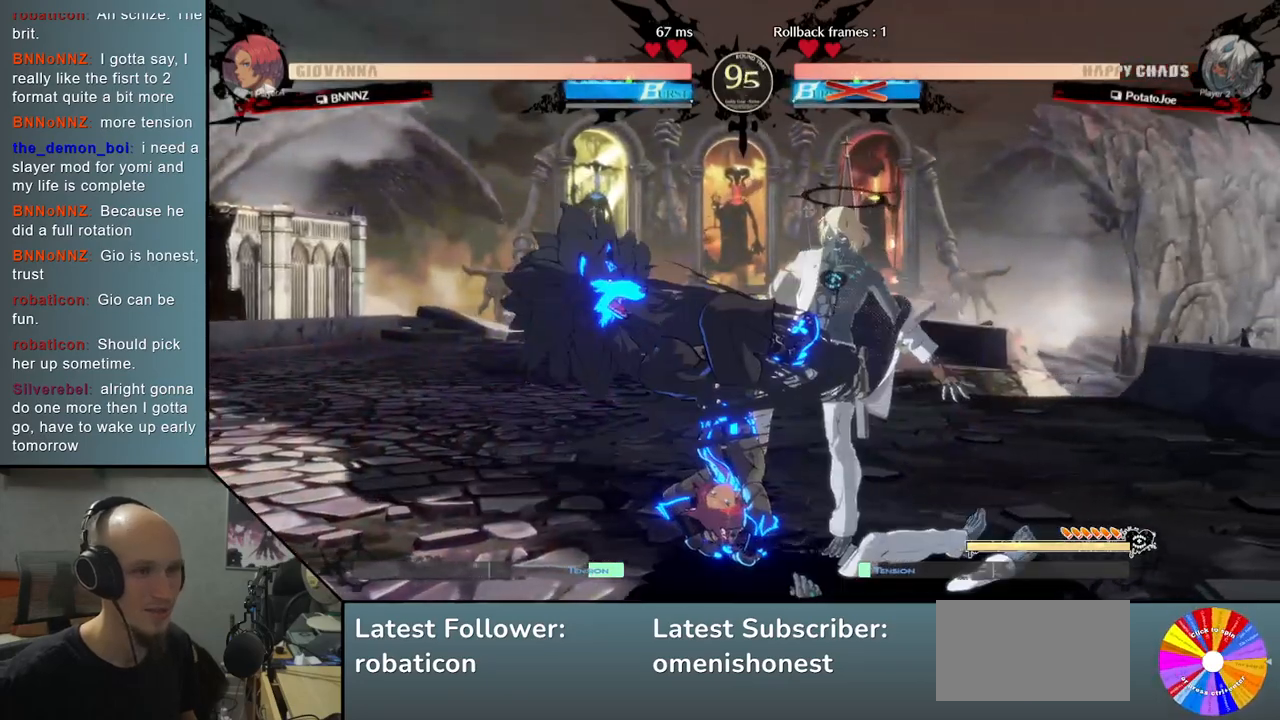
{"buttons": [], "left_stick": "down-right", "events": [[450, "left_stick", "down-right"]]}
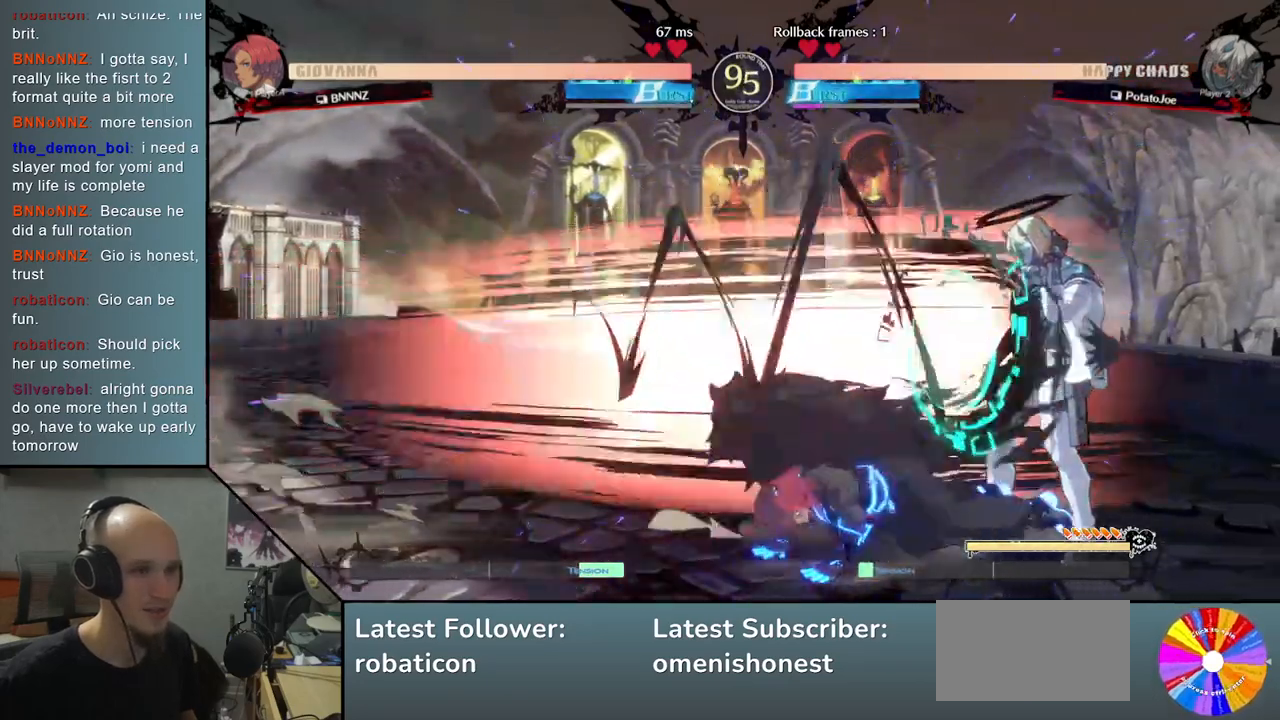
{"buttons": [], "left_stick": "down-right", "events": [[17, "SQUARE", "down"], [117, "SQUARE", "up"], [383, "CROSS", "down"], [467, "CROSS", "up"]]}
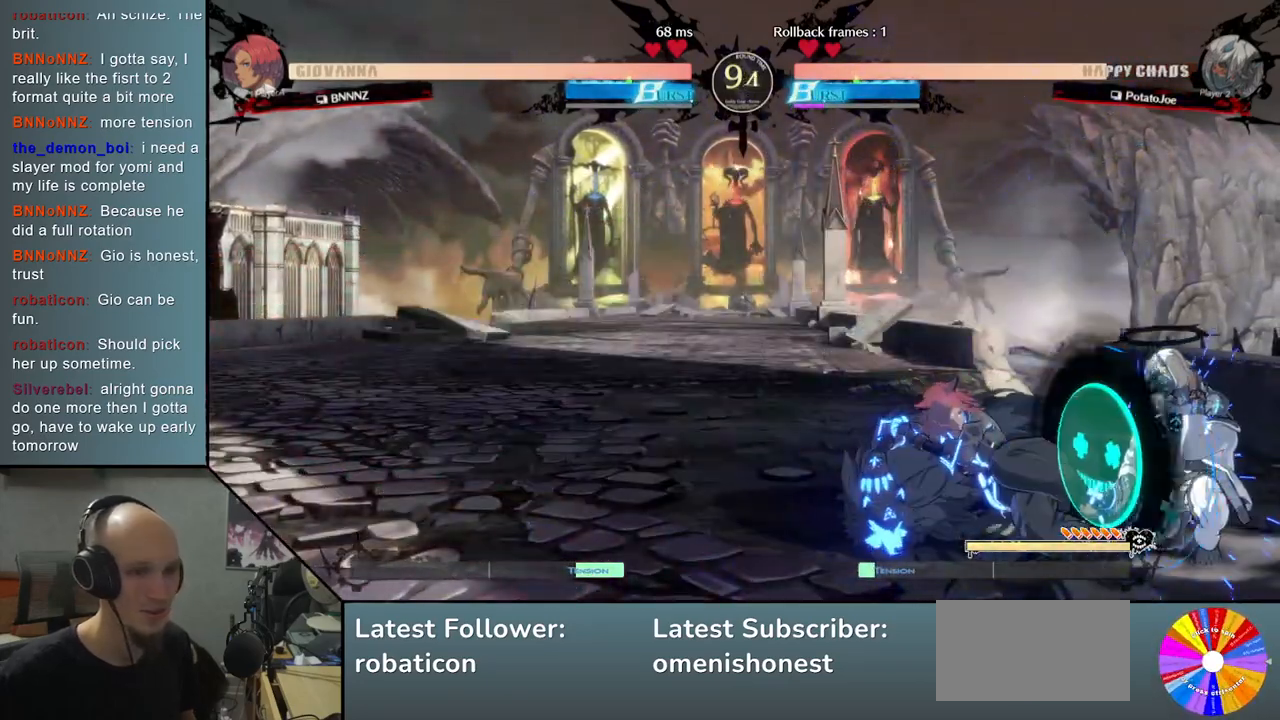
{"buttons": [], "left_stick": "down-right", "events": [[50, "CROSS", "down"], [183, "CROSS", "up"]]}
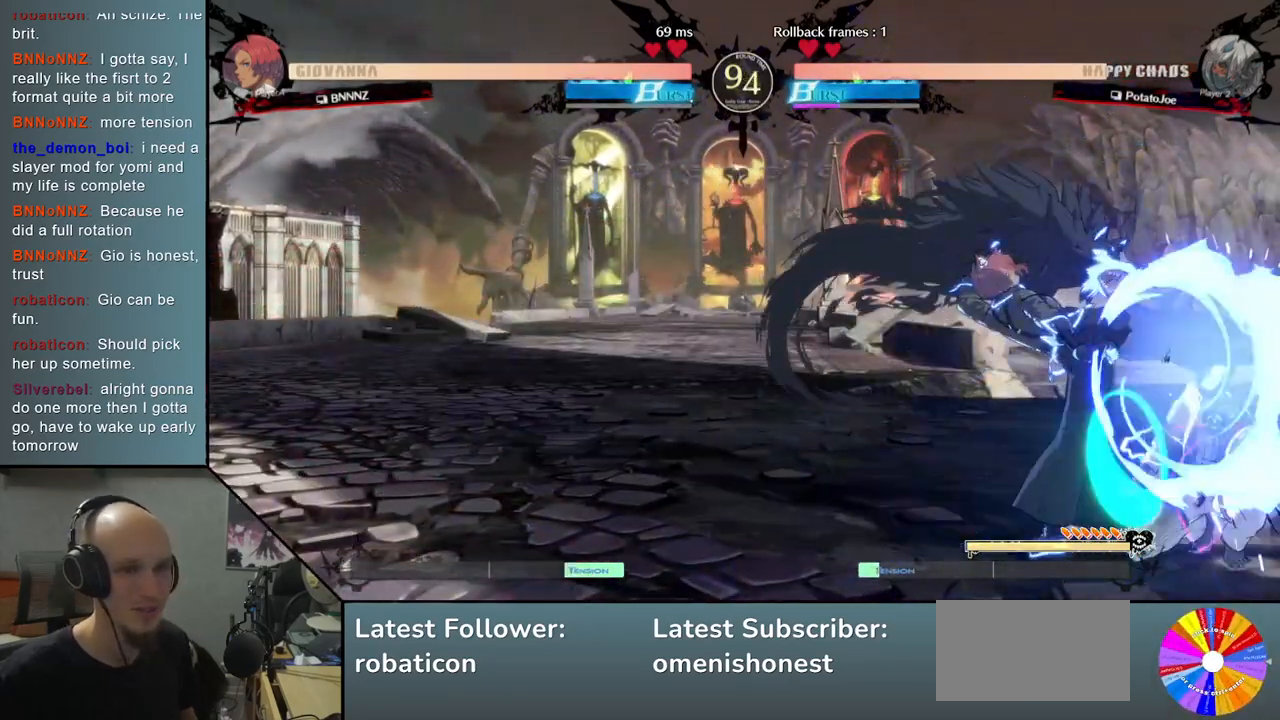
{"buttons": [], "left_stick": "right", "events": [[100, "left_stick", "right"]]}
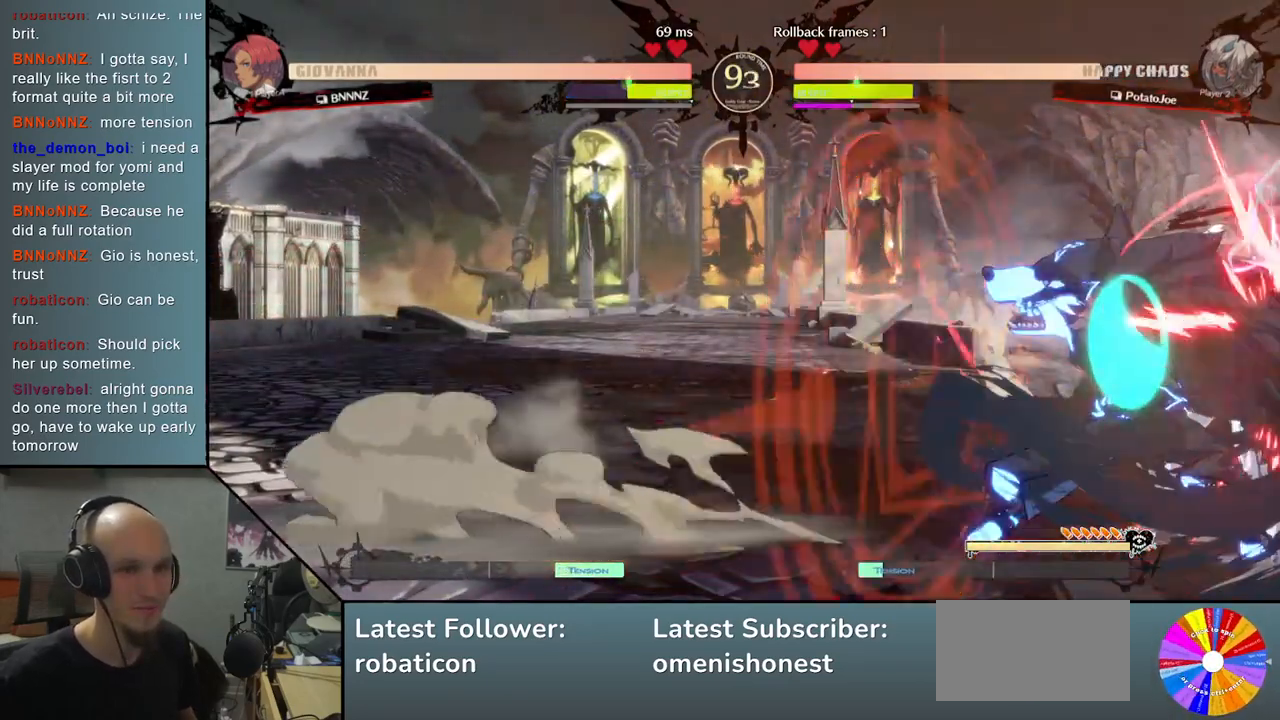
{"buttons": [], "left_stick": "down-right", "events": [[383, "left_stick", "down-right"]]}
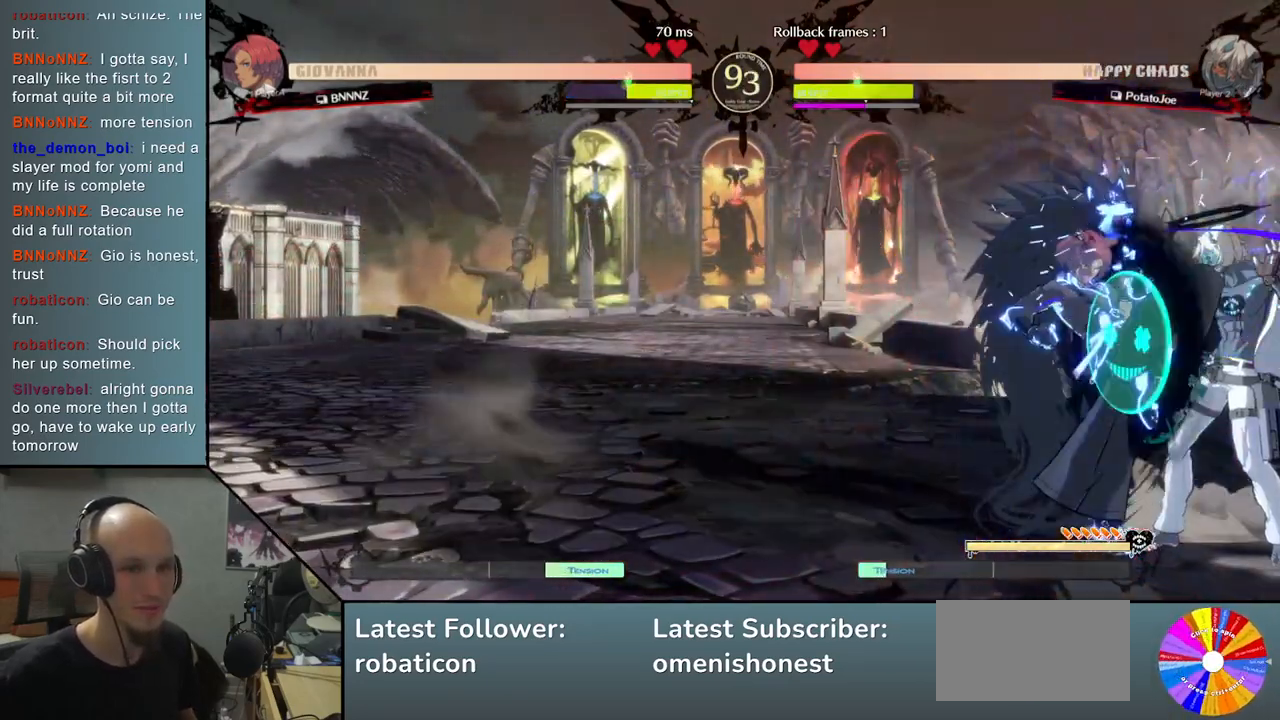
{"buttons": [], "left_stick": "down-right", "events": []}
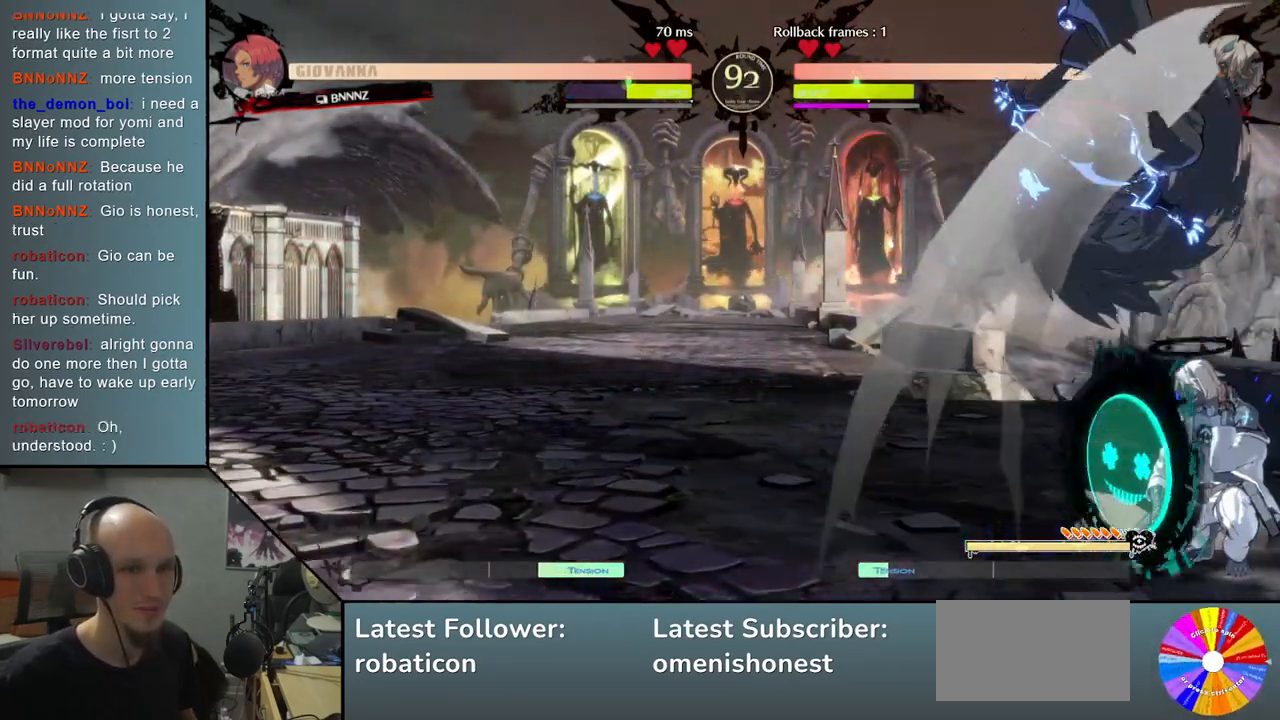
{"buttons": [], "left_stick": "right", "events": [[133, "left_stick", "right"]]}
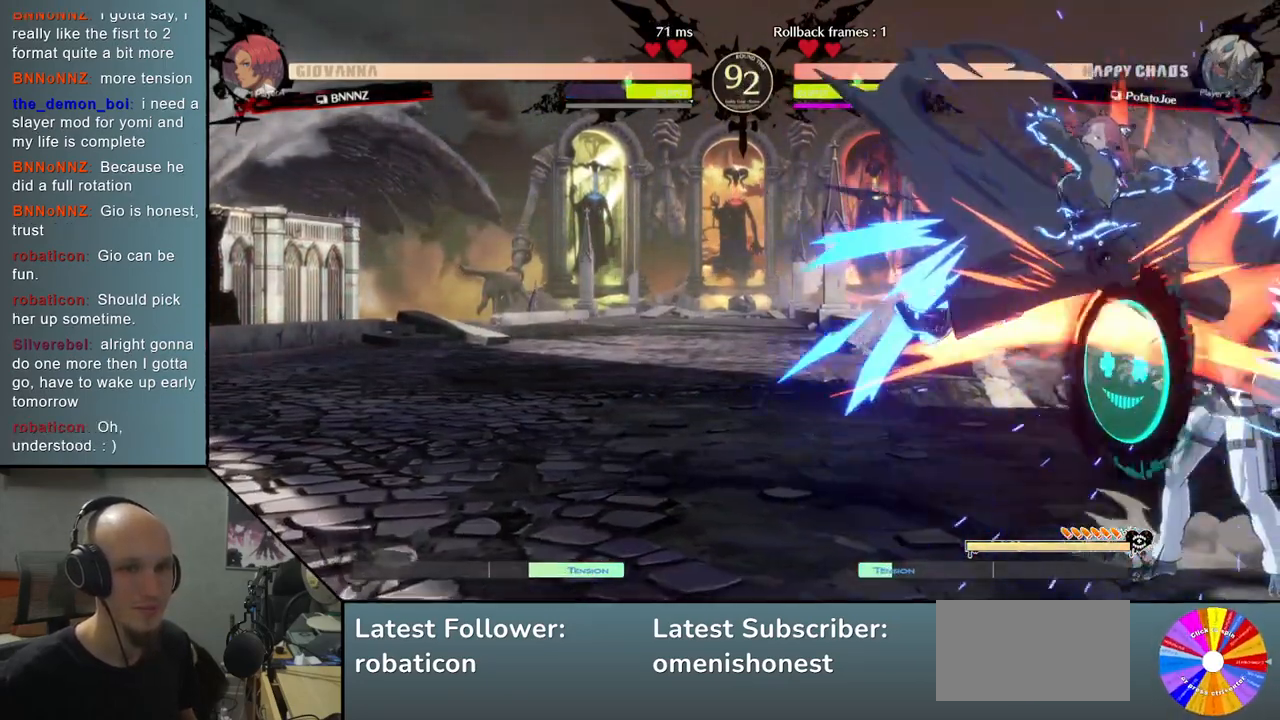
{"buttons": [], "left_stick": "down-right", "events": [[33, "left_stick", "down-right"], [100, "SQUARE", "down"], [167, "SQUARE", "up"], [250, "SQUARE", "down"], [333, "SQUARE", "up"], [383, "SQUARE", "down"], [433, "SQUARE", "up"]]}
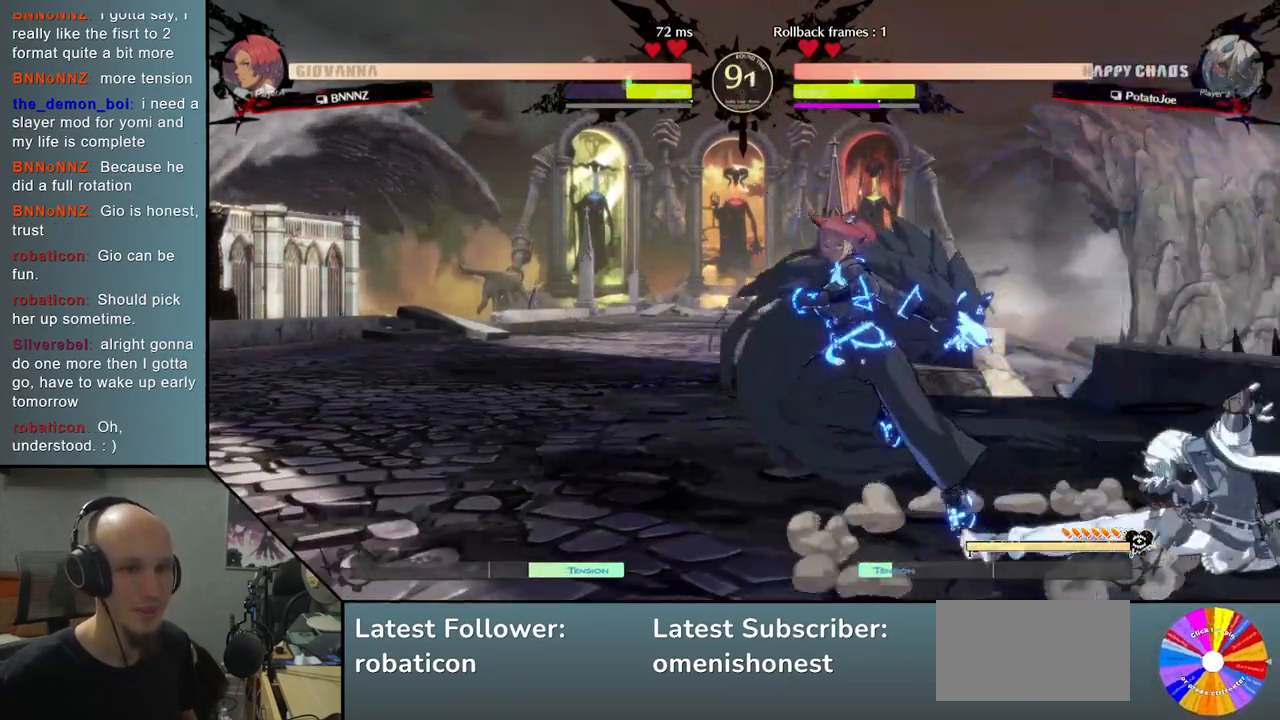
{"buttons": [], "left_stick": "right", "events": [[17, "CROSS", "down"], [133, "CROSS", "up"], [333, "left_stick", "right"]]}
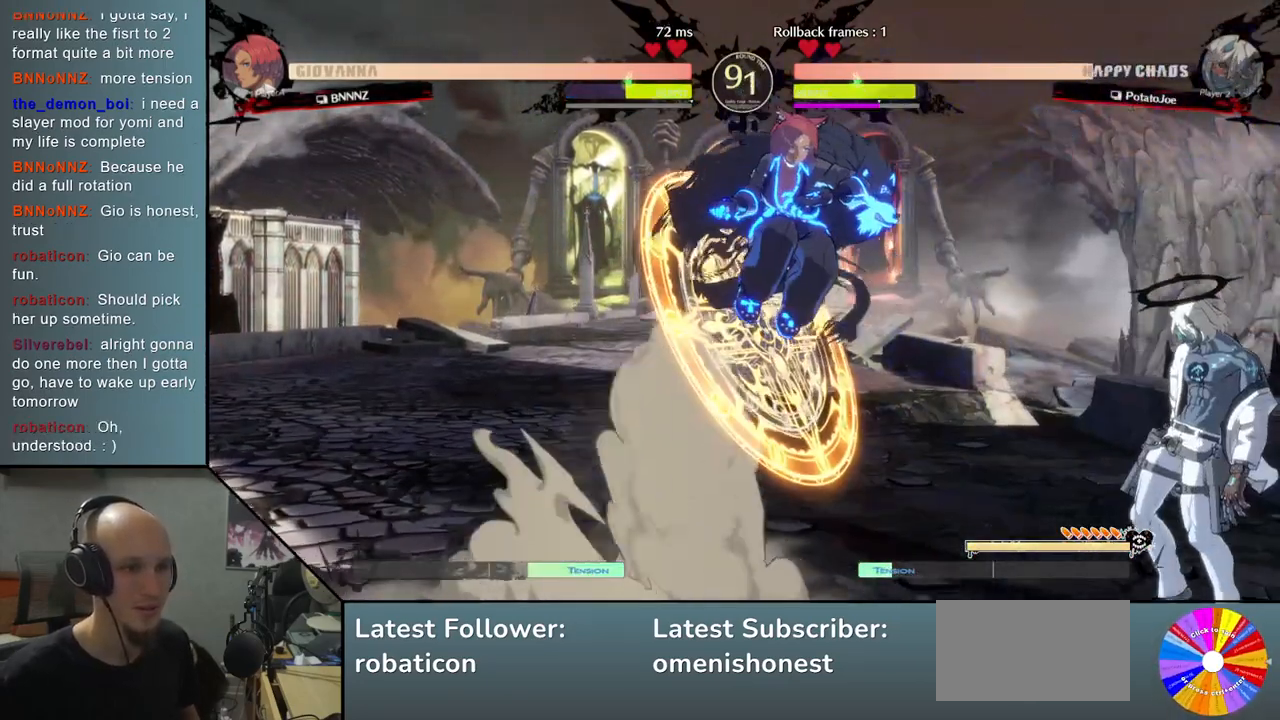
{"buttons": [], "left_stick": "left", "events": [[217, "CIRCLE", "down"], [217, "left_stick", "left"], [317, "CIRCLE", "up"]]}